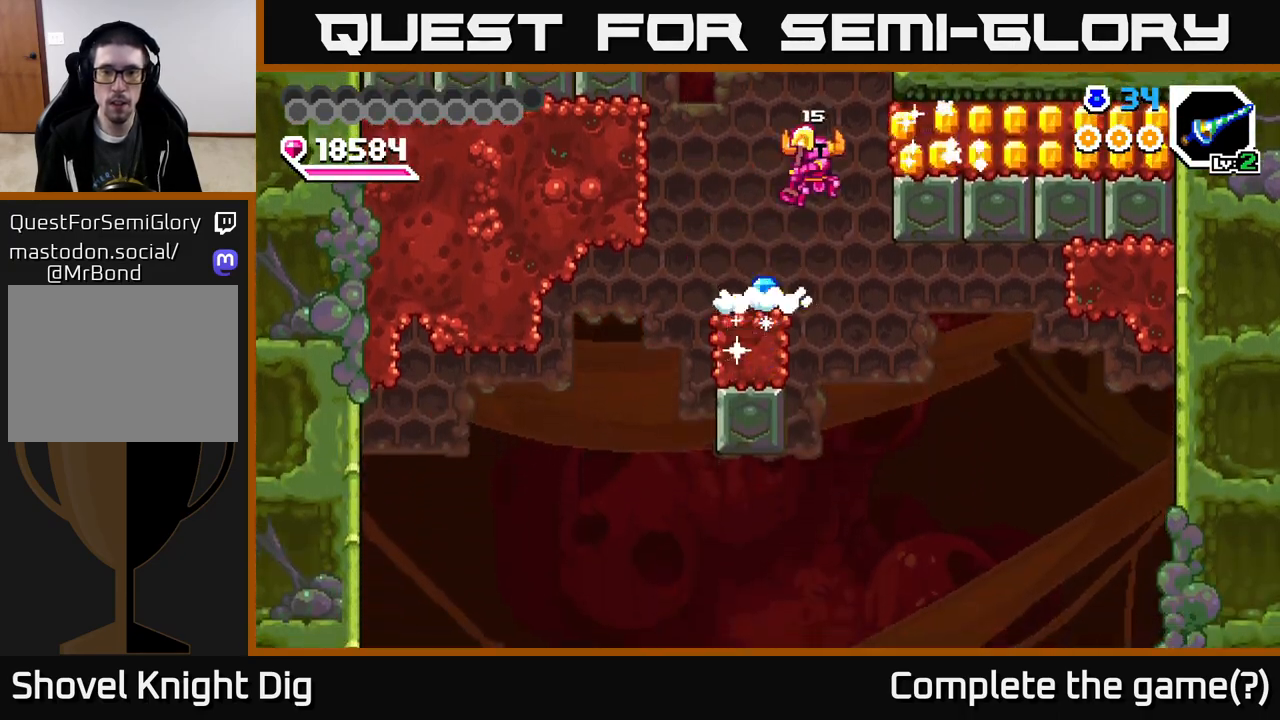
Gameplay with a controller (Xbox layout); each line is a JSON object with the inputs held at the frame after it. "events" lists button and stick changes between this image and that frame as [ms after this image, input, new state], when the widget could be followed in between. Not read: left_stick.
{"buttons": ["DPAD_RIGHT"], "right_stick": "center", "events": [[33, "X", "down"], [50, "A", "up"], [133, "X", "up"], [200, "X", "down"], [267, "X", "up"], [367, "X", "down"], [467, "X", "up"]]}
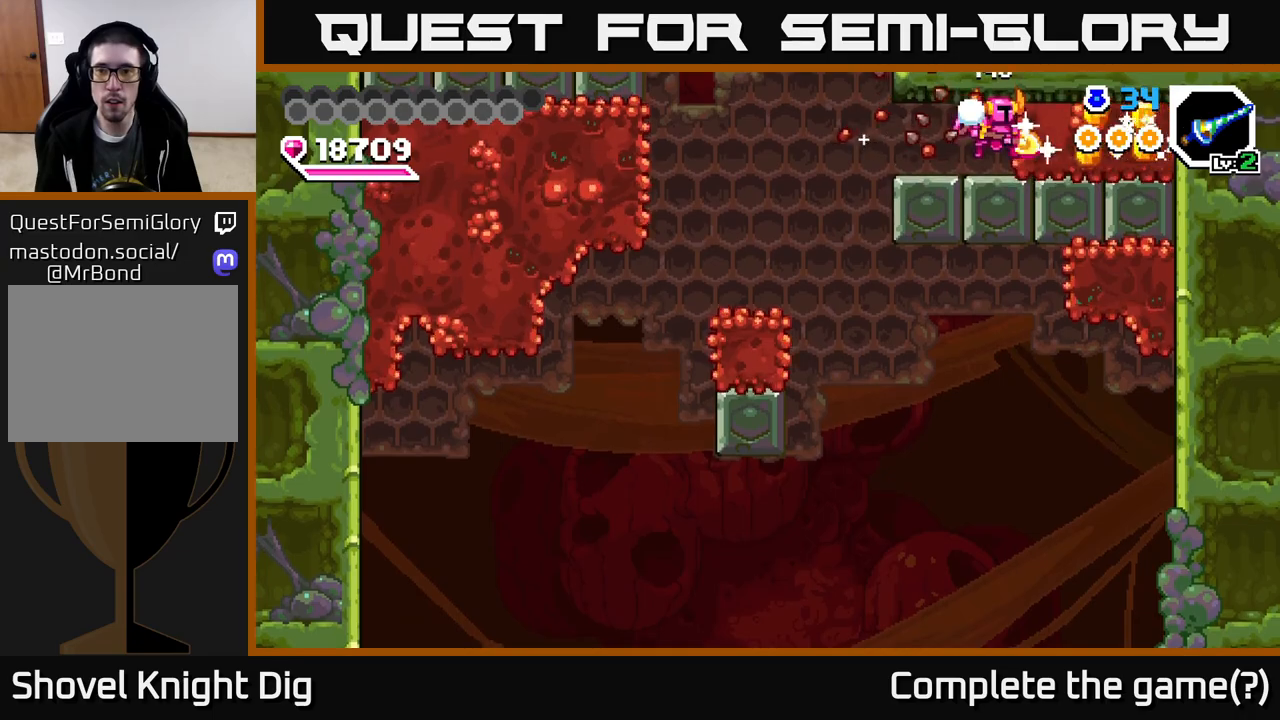
{"buttons": ["DPAD_LEFT"], "right_stick": "center", "events": [[33, "X", "down"], [167, "X", "up"], [233, "DPAD_RIGHT", "up"], [250, "DPAD_LEFT", "down"]]}
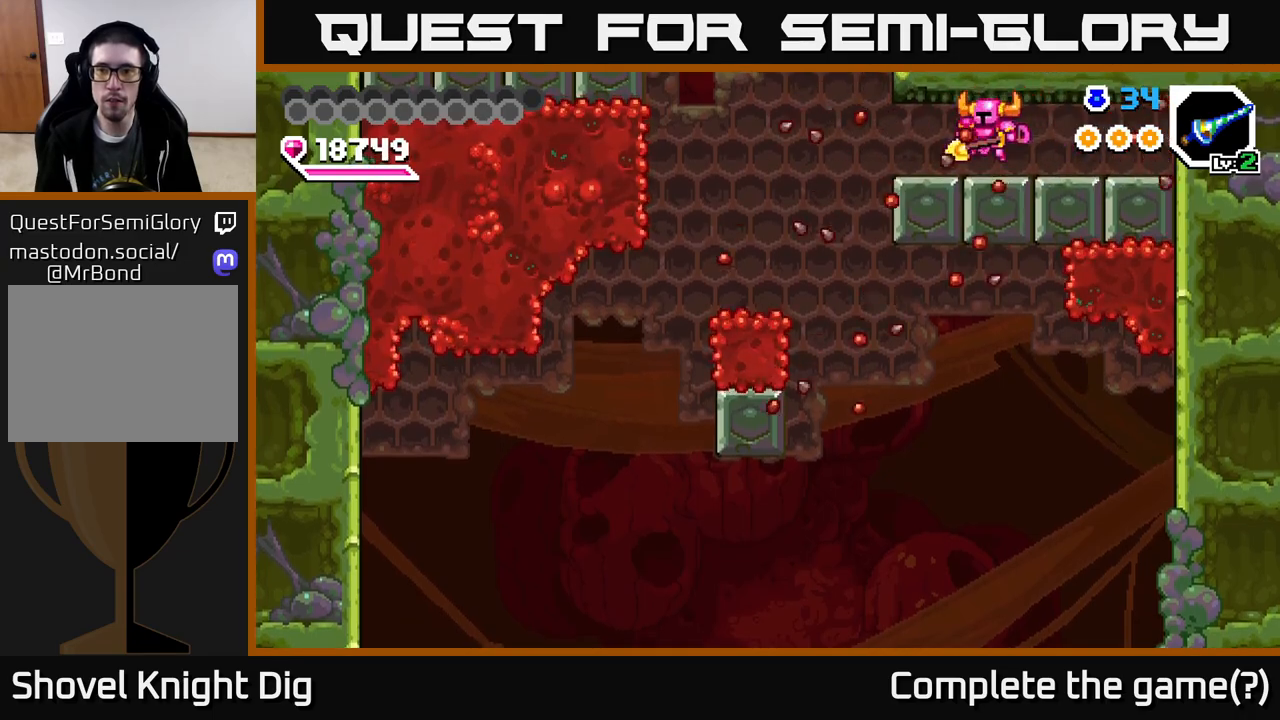
{"buttons": [], "right_stick": "center", "events": [[450, "DPAD_LEFT", "up"]]}
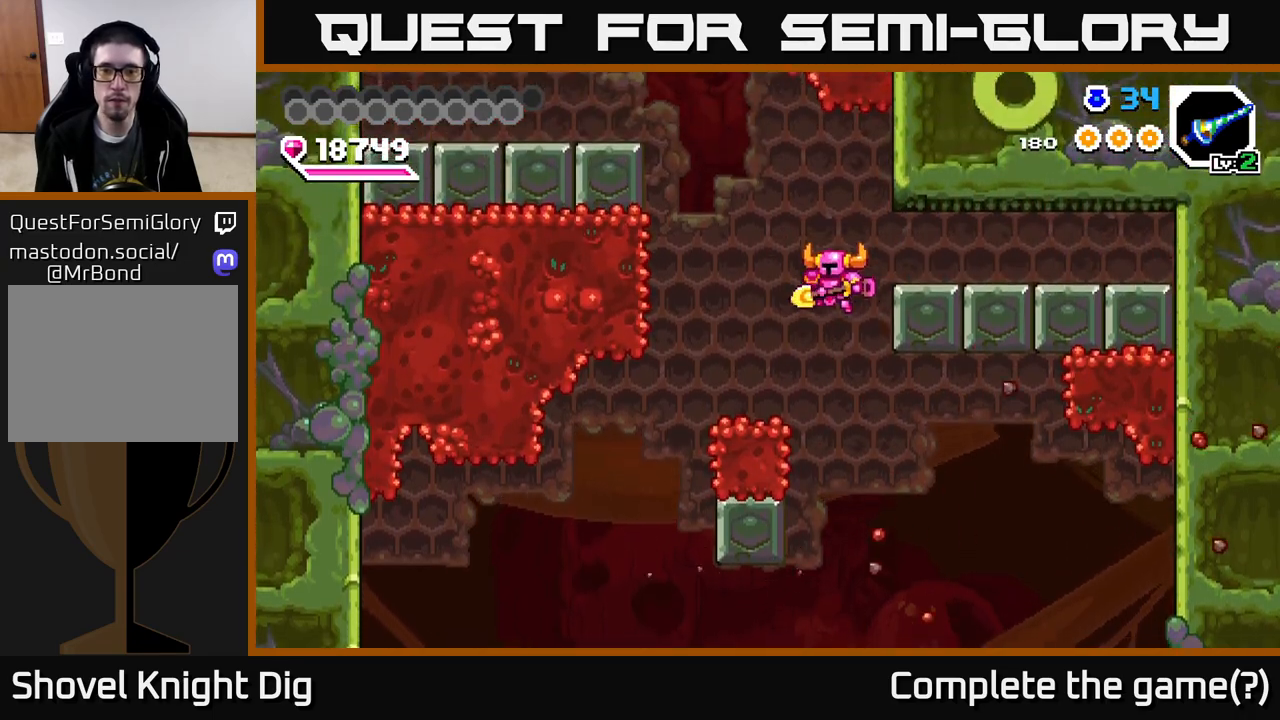
{"buttons": ["DPAD_DOWN"], "right_stick": "center", "events": [[33, "DPAD_RIGHT", "down"], [167, "DPAD_RIGHT", "up"], [383, "DPAD_DOWN", "down"]]}
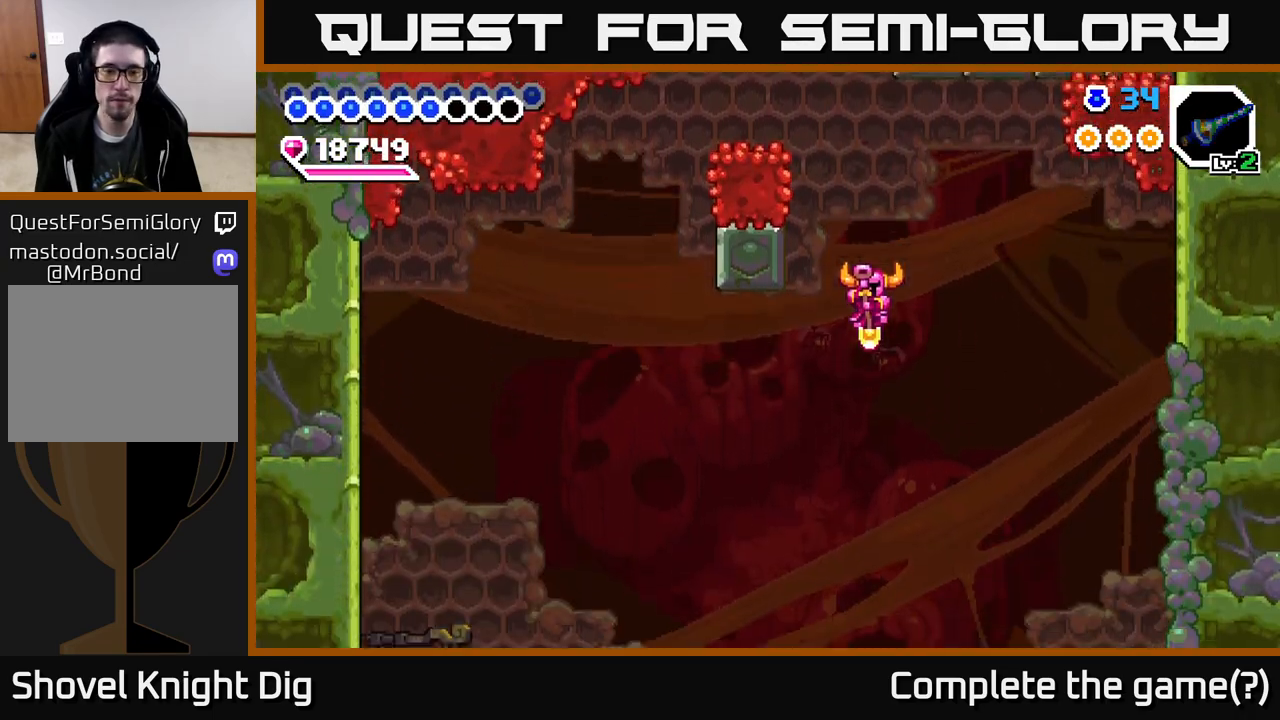
{"buttons": ["DPAD_DOWN"], "right_stick": "center", "events": []}
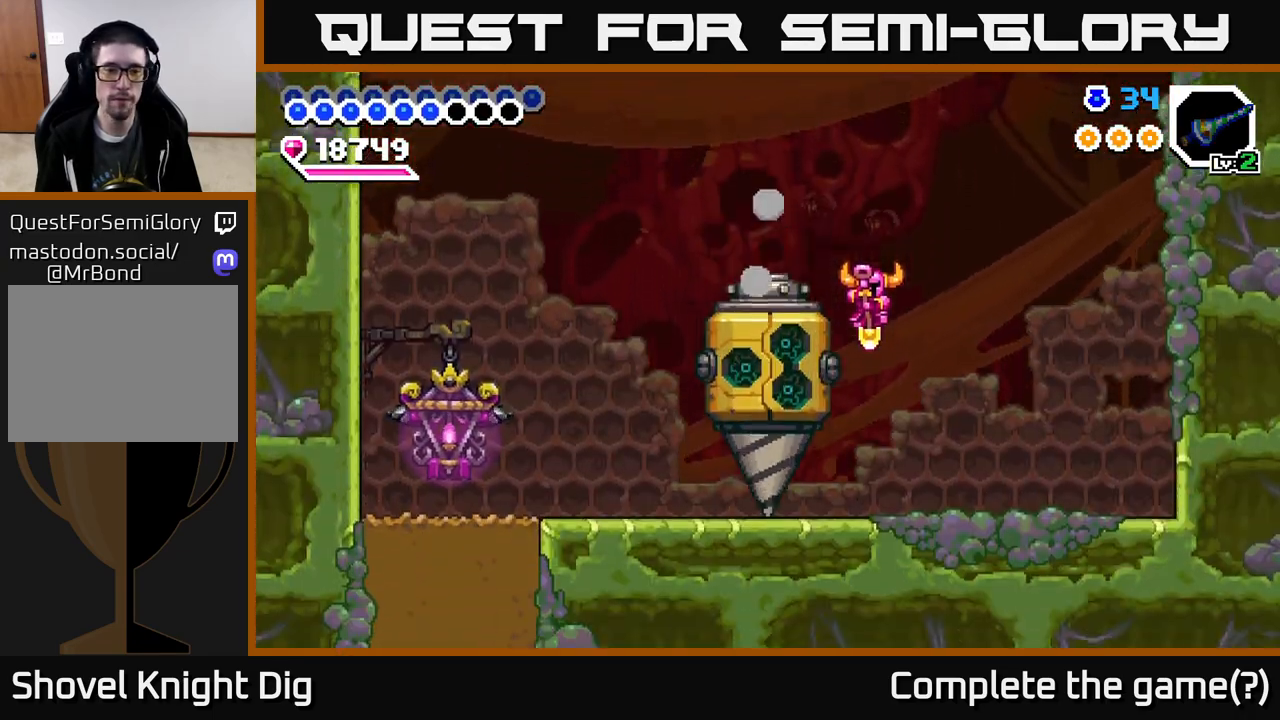
{"buttons": [], "right_stick": "center", "events": [[17, "DPAD_DOWN", "up"], [67, "DPAD_LEFT", "down"], [467, "DPAD_LEFT", "up"]]}
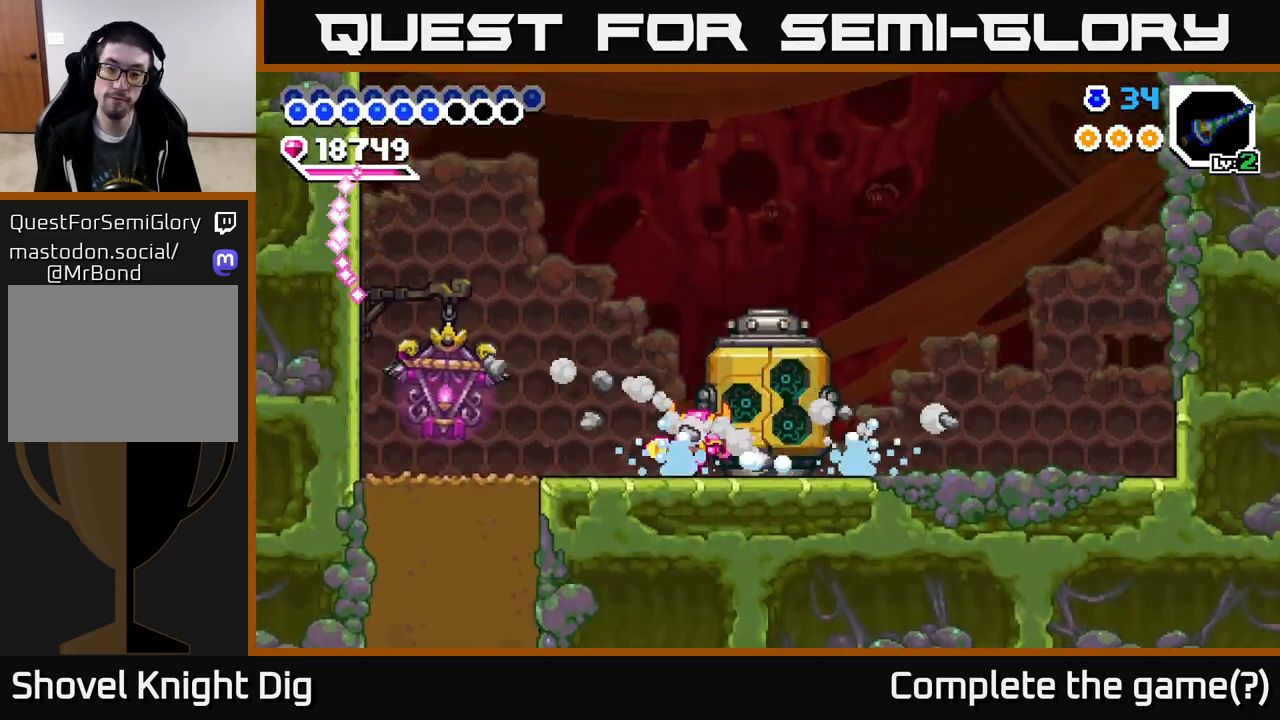
{"buttons": [], "right_stick": "center", "events": [[133, "DPAD_RIGHT", "down"], [417, "DPAD_RIGHT", "up"]]}
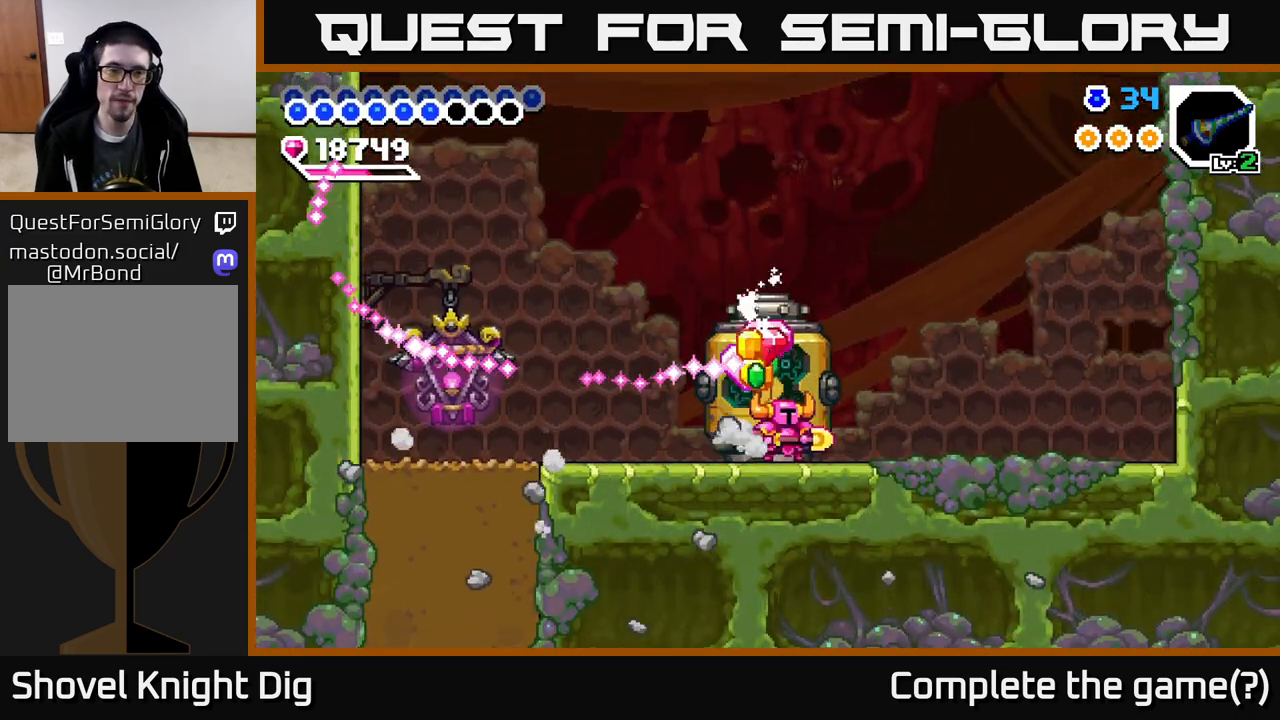
{"buttons": [], "right_stick": "center", "events": []}
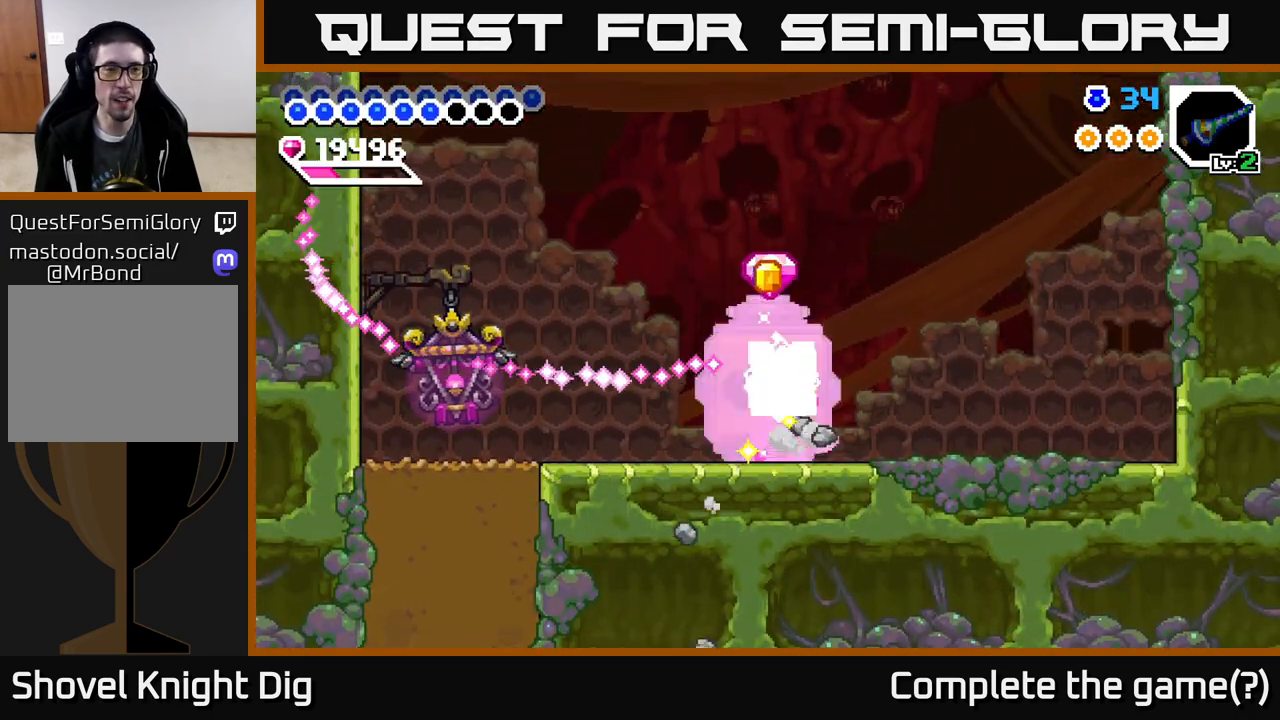
{"buttons": [], "right_stick": "center", "events": []}
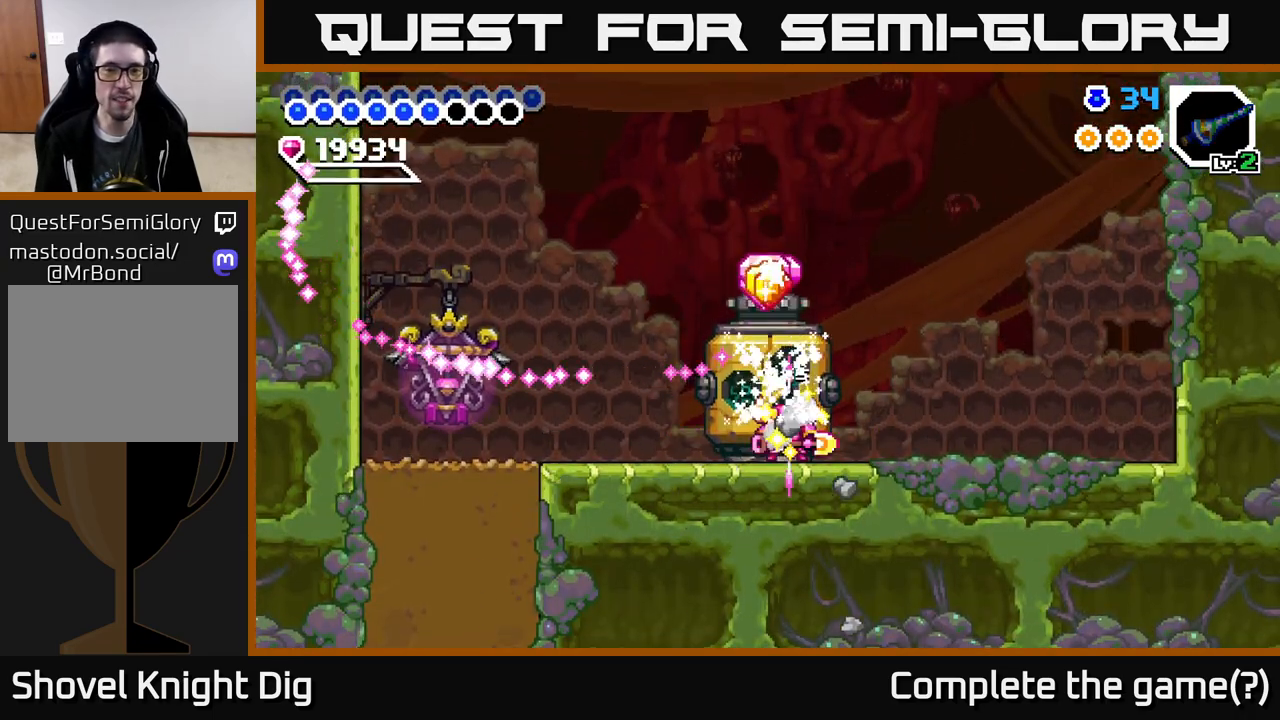
{"buttons": [], "right_stick": "center", "events": []}
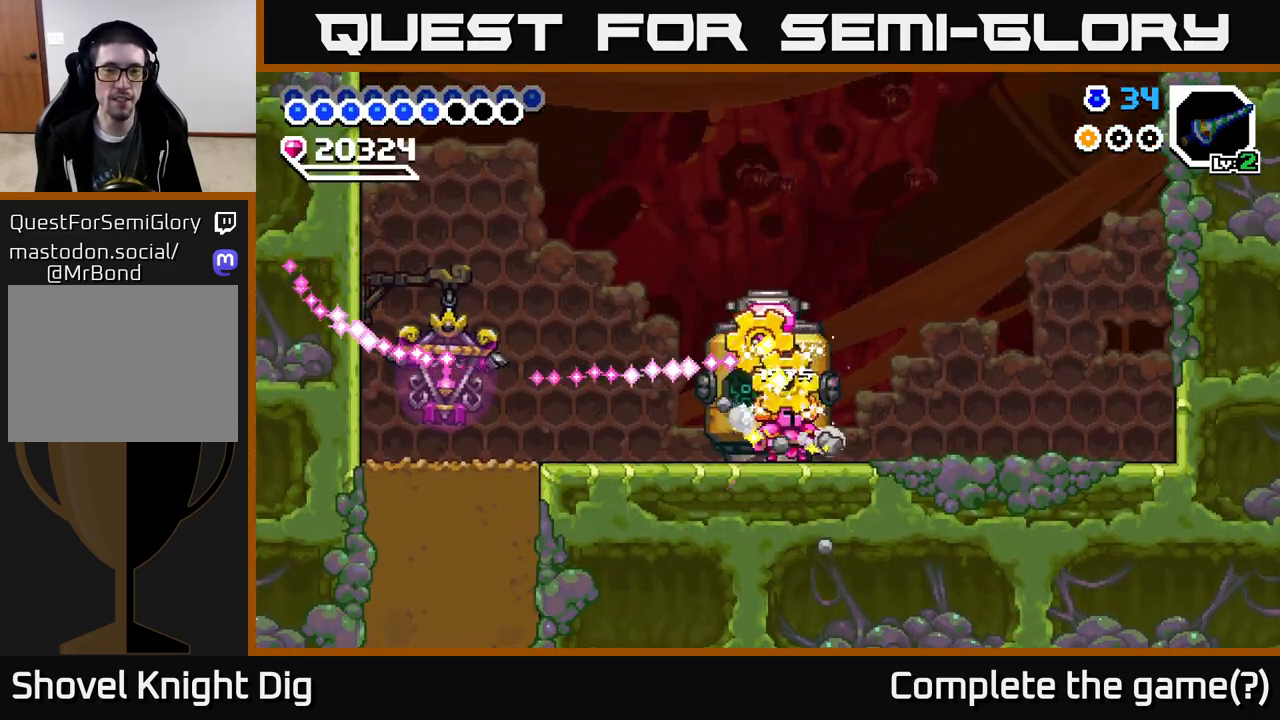
{"buttons": [], "right_stick": "center", "events": []}
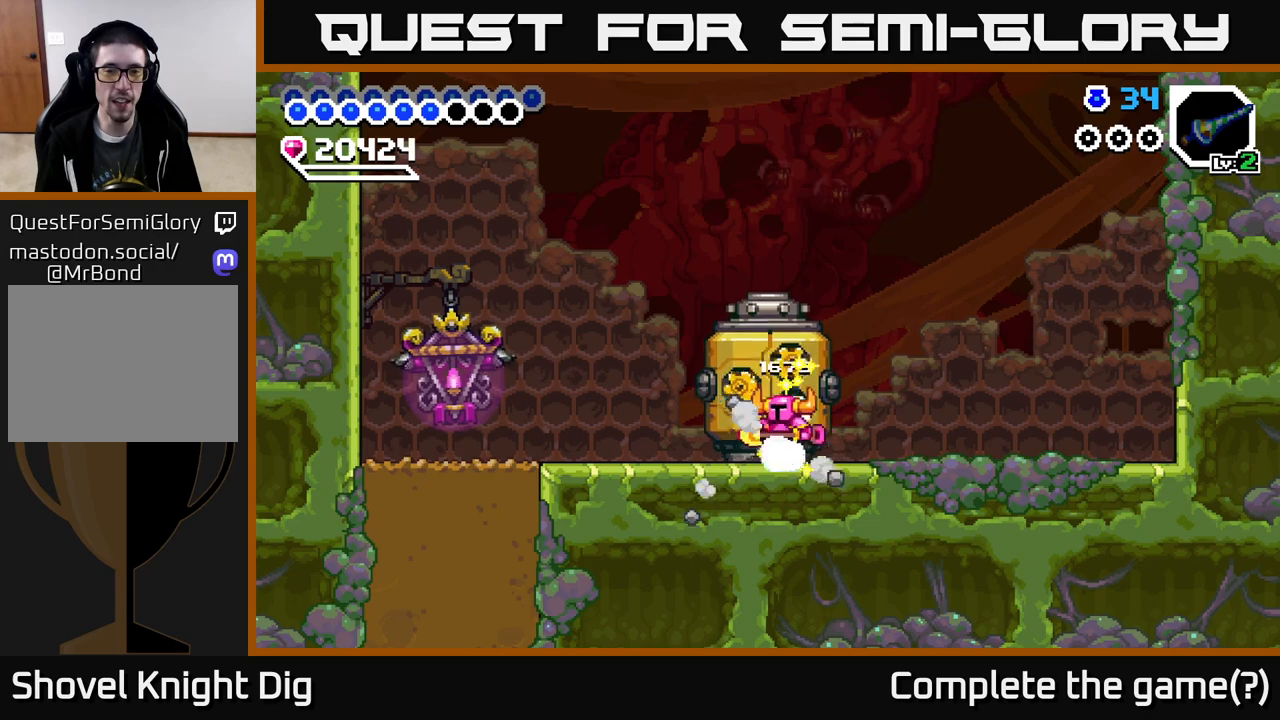
{"buttons": ["DPAD_RIGHT"], "right_stick": "center", "events": [[17, "DPAD_LEFT", "down"], [133, "DPAD_LEFT", "up"], [183, "DPAD_RIGHT", "down"]]}
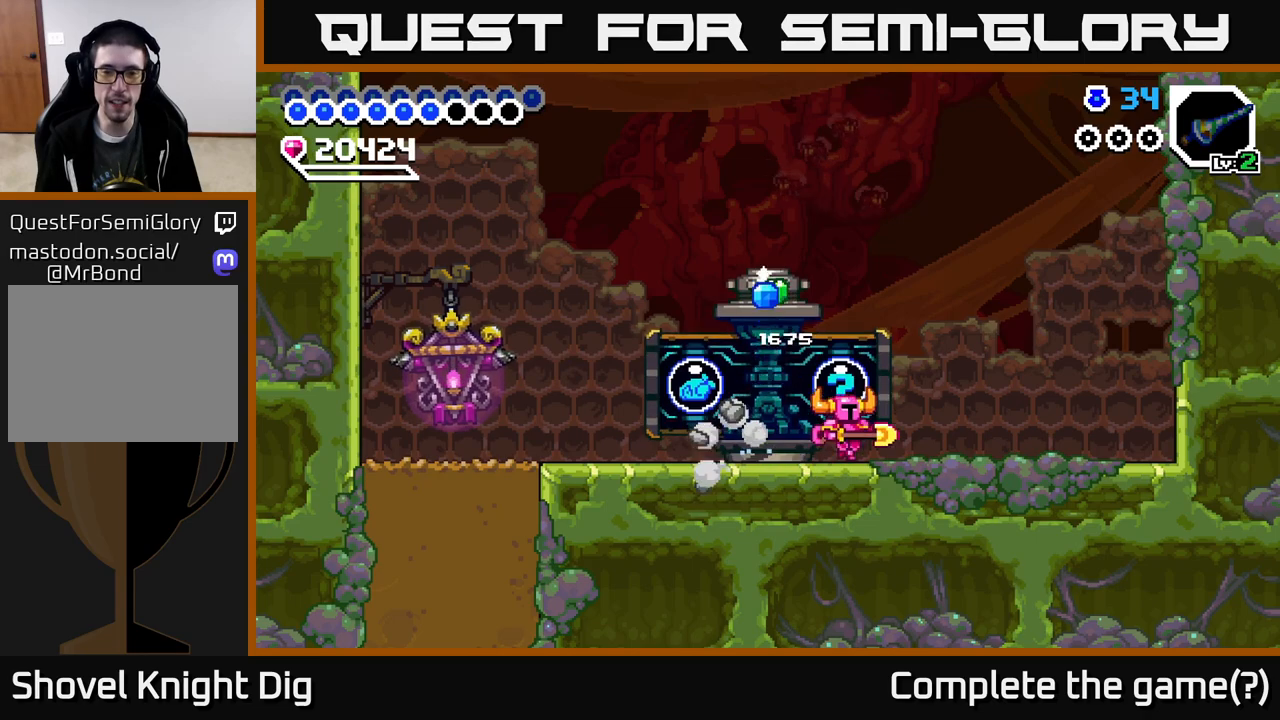
{"buttons": ["X"], "right_stick": "center", "events": [[217, "DPAD_RIGHT", "up"], [250, "DPAD_LEFT", "down"], [333, "X", "down"], [383, "DPAD_LEFT", "up"], [433, "X", "up"], [500, "X", "down"]]}
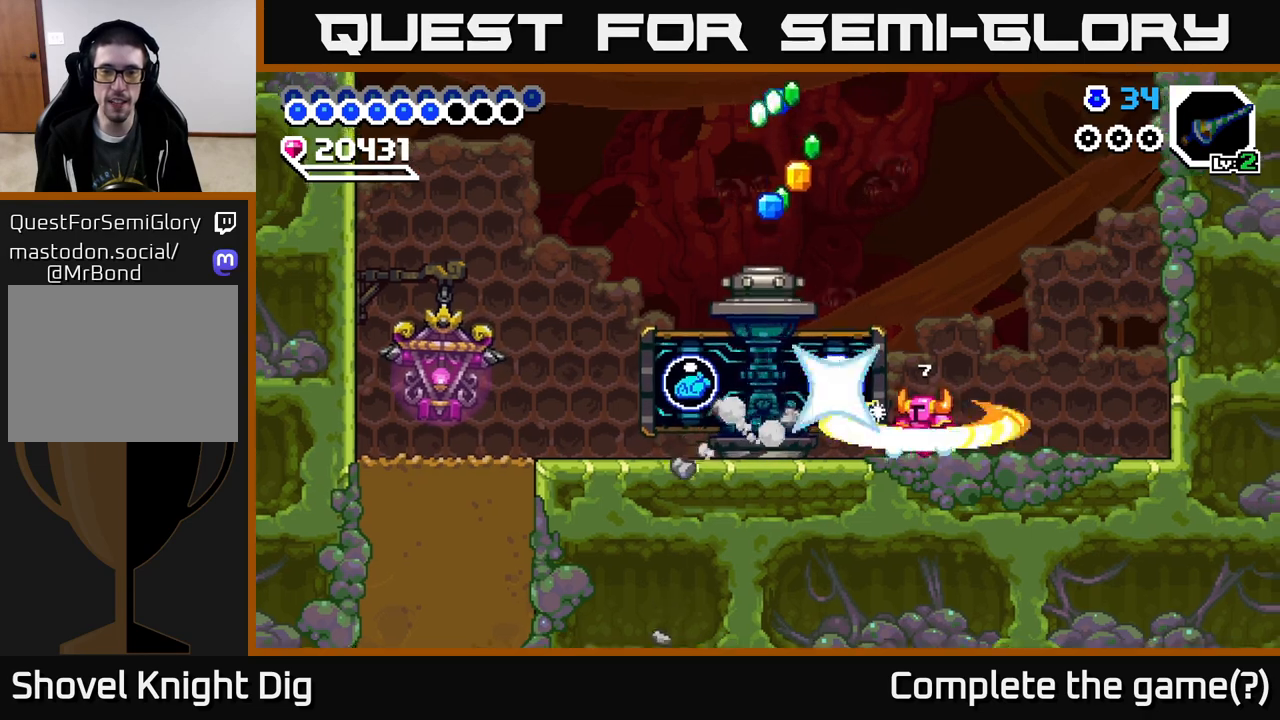
{"buttons": [], "right_stick": "center", "events": [[100, "X", "up"], [150, "X", "down"], [250, "X", "up"]]}
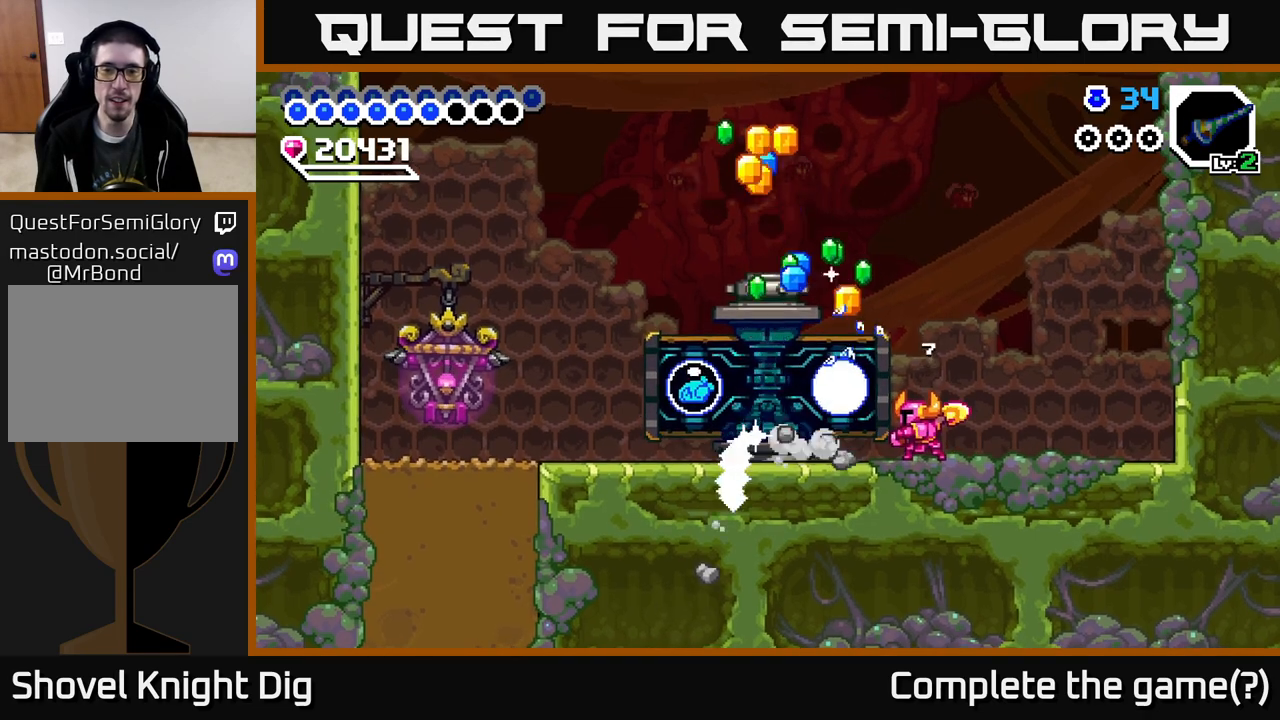
{"buttons": [], "right_stick": "center", "events": []}
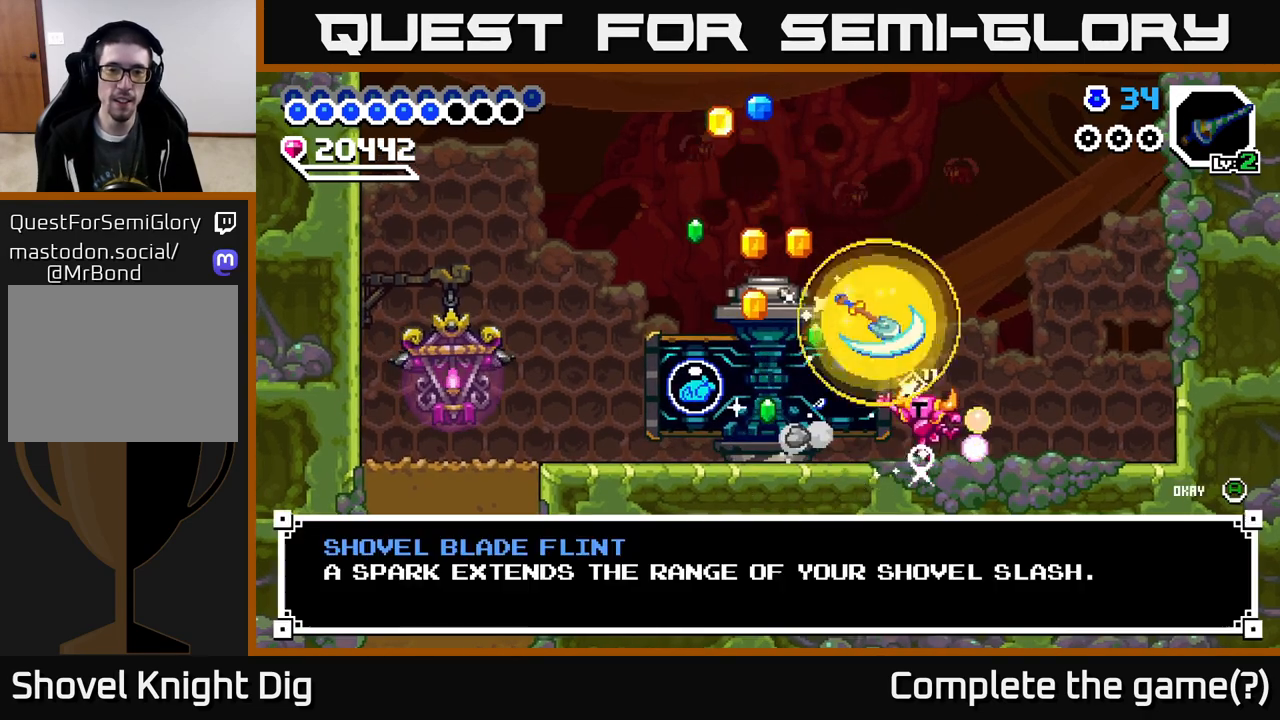
{"buttons": [], "right_stick": "center", "events": []}
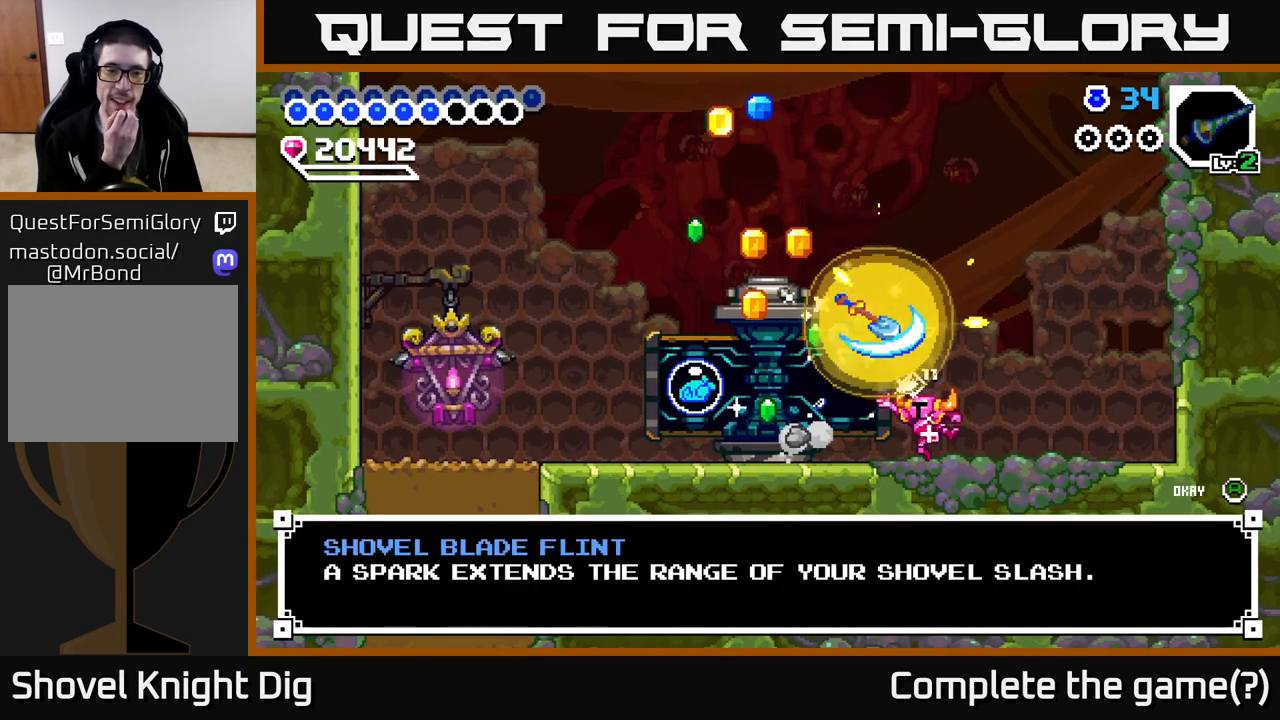
{"buttons": [], "right_stick": "center", "events": []}
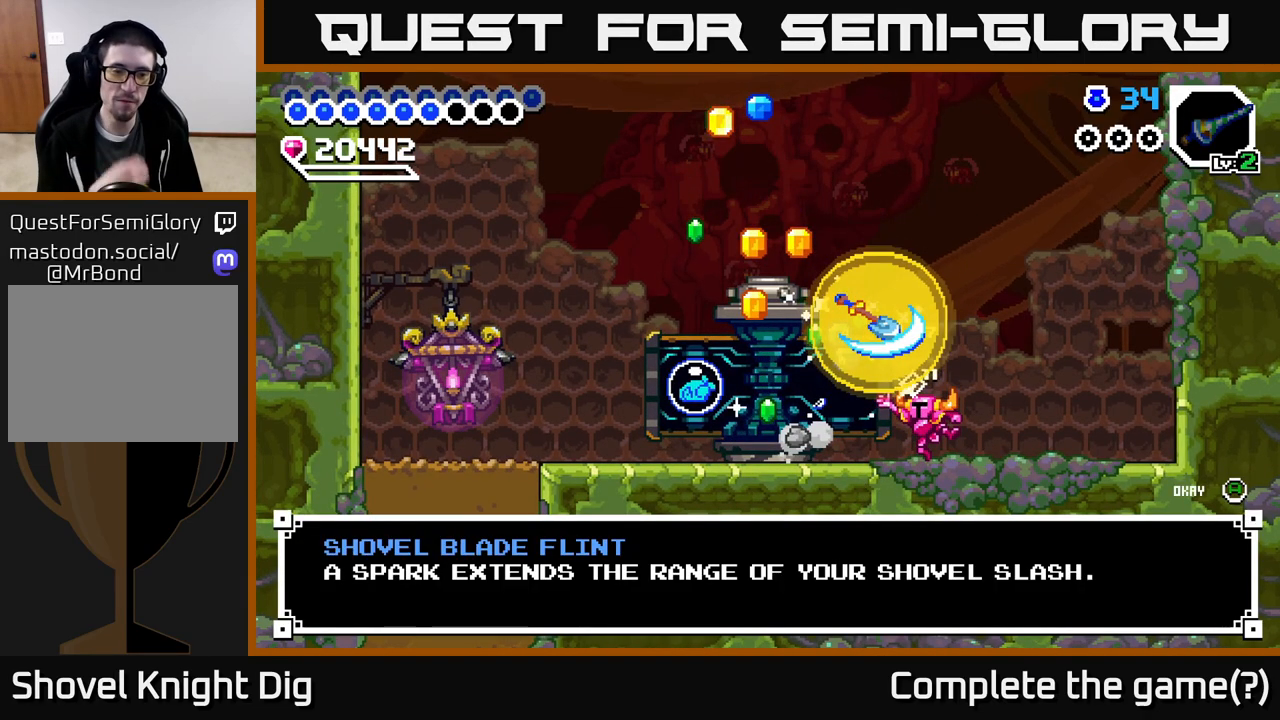
{"buttons": ["A"], "right_stick": "center", "events": [[500, "A", "down"]]}
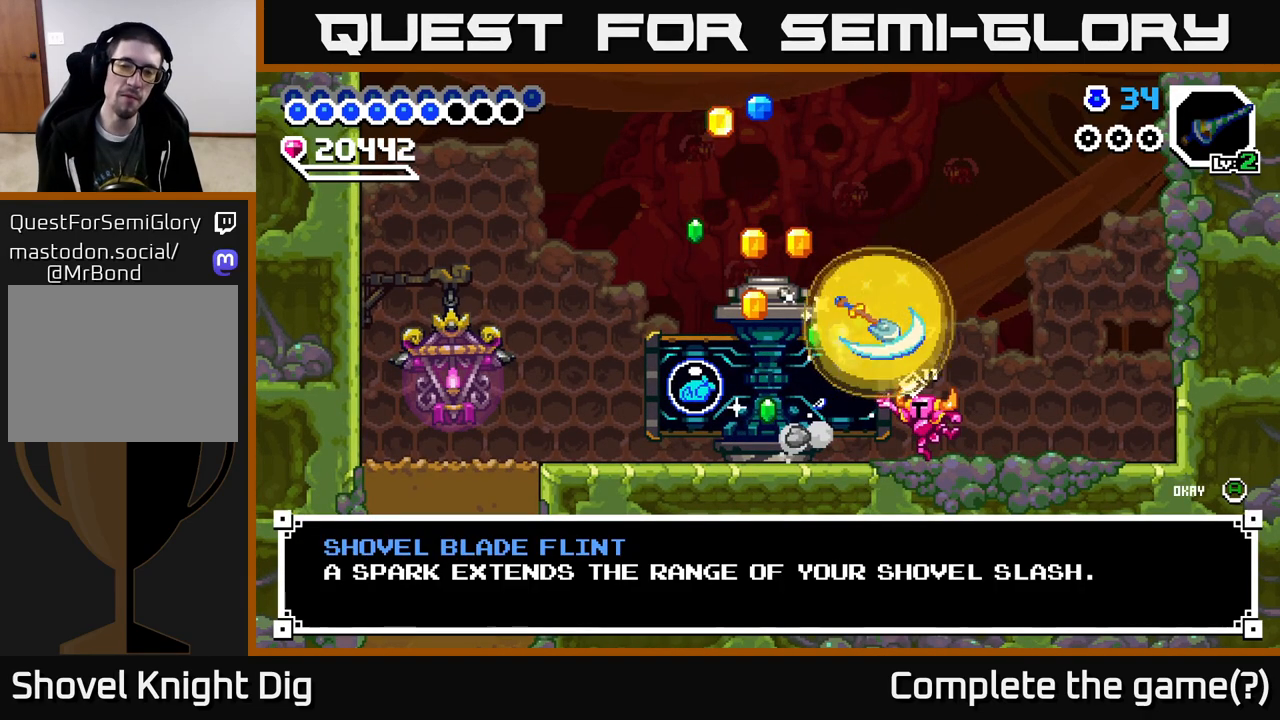
{"buttons": ["DPAD_LEFT"], "right_stick": "center", "events": [[150, "A", "up"], [350, "DPAD_LEFT", "down"]]}
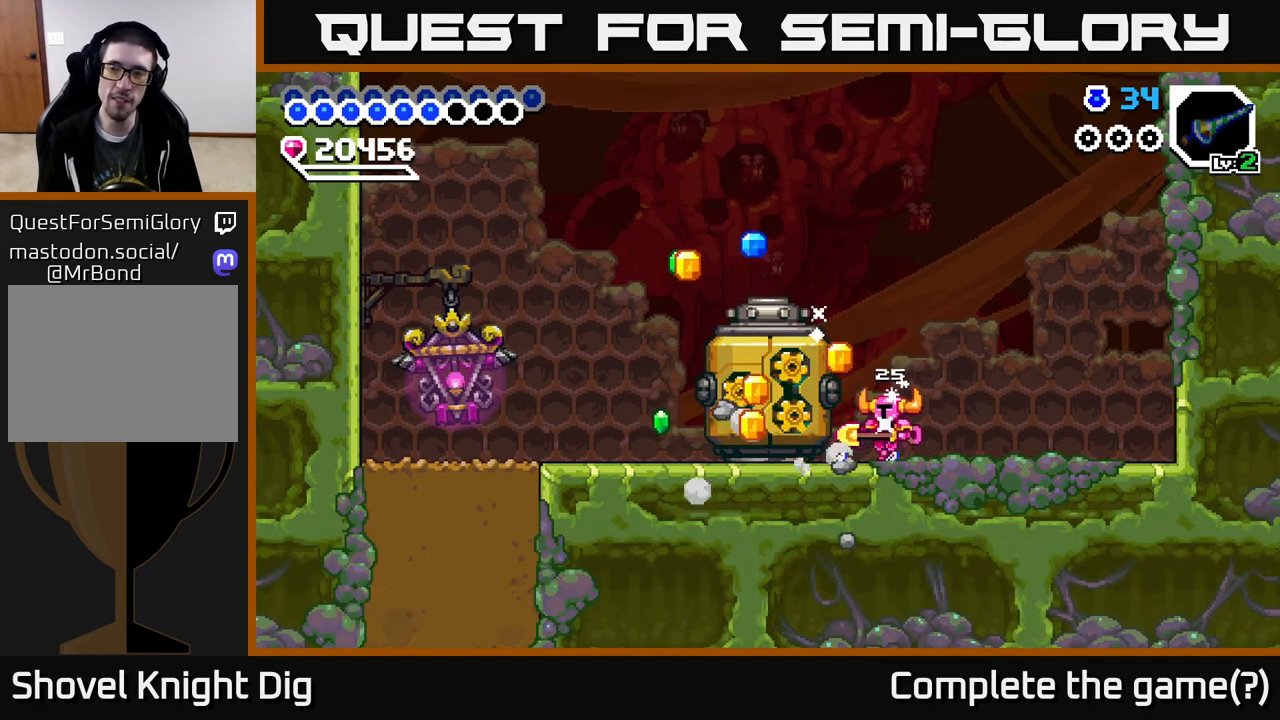
{"buttons": ["DPAD_LEFT"], "right_stick": "center", "events": []}
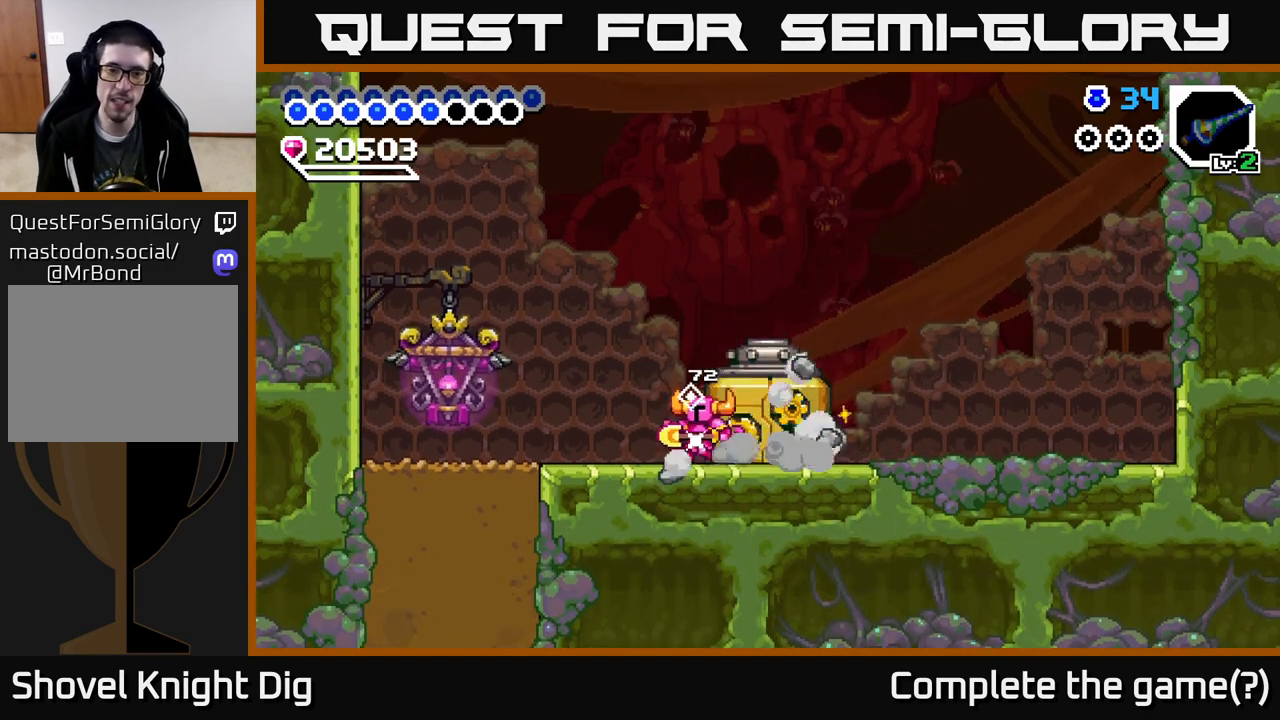
{"buttons": ["DPAD_LEFT"], "right_stick": "center", "events": []}
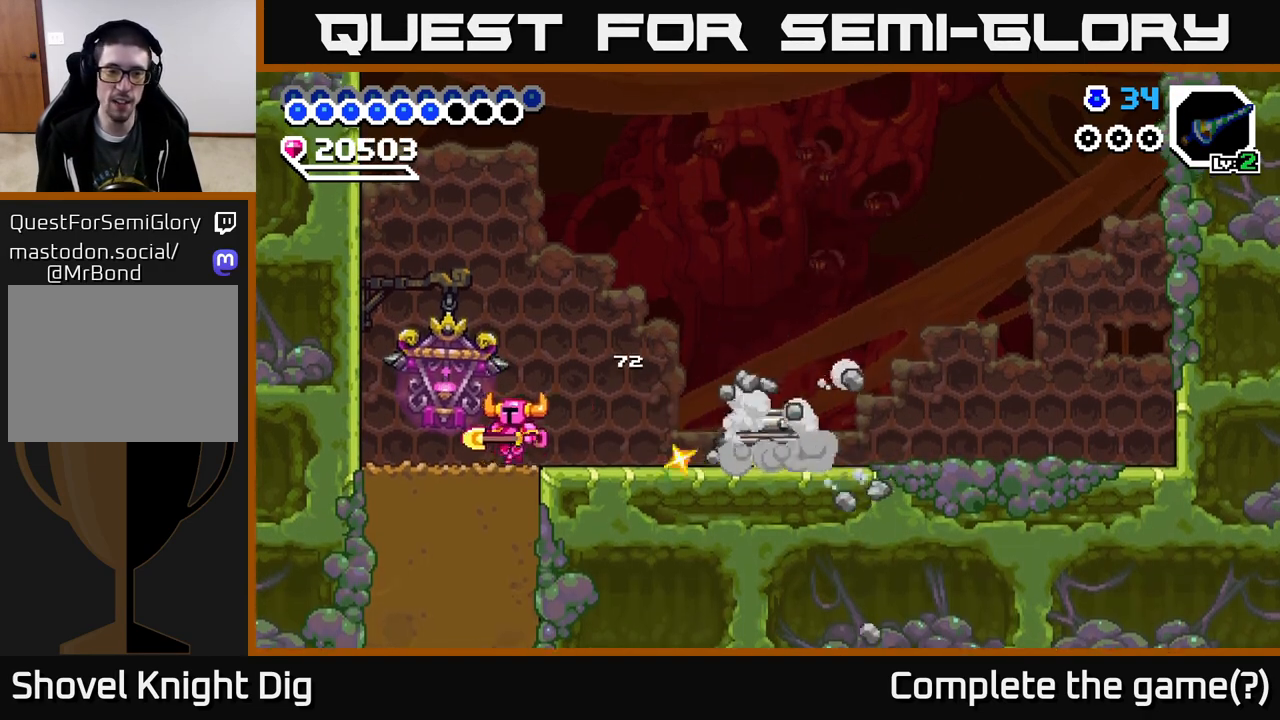
{"buttons": ["X", "DPAD_DOWN"], "right_stick": "center", "events": [[83, "DPAD_DOWN", "down"], [117, "DPAD_LEFT", "up"], [150, "X", "down"], [267, "X", "up"], [333, "X", "down"], [433, "X", "up"], [500, "X", "down"]]}
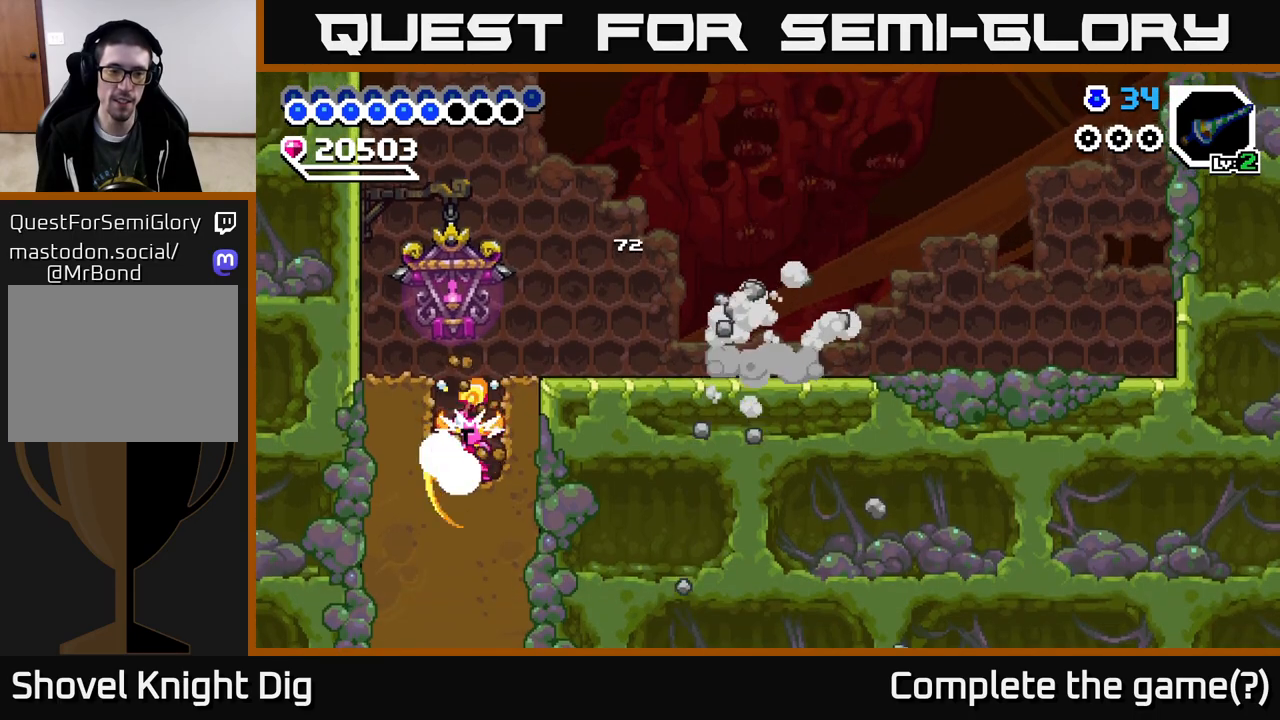
{"buttons": ["DPAD_DOWN"], "right_stick": "center", "events": [[100, "X", "up"], [183, "X", "down"], [300, "X", "up"], [350, "X", "down"], [467, "X", "up"]]}
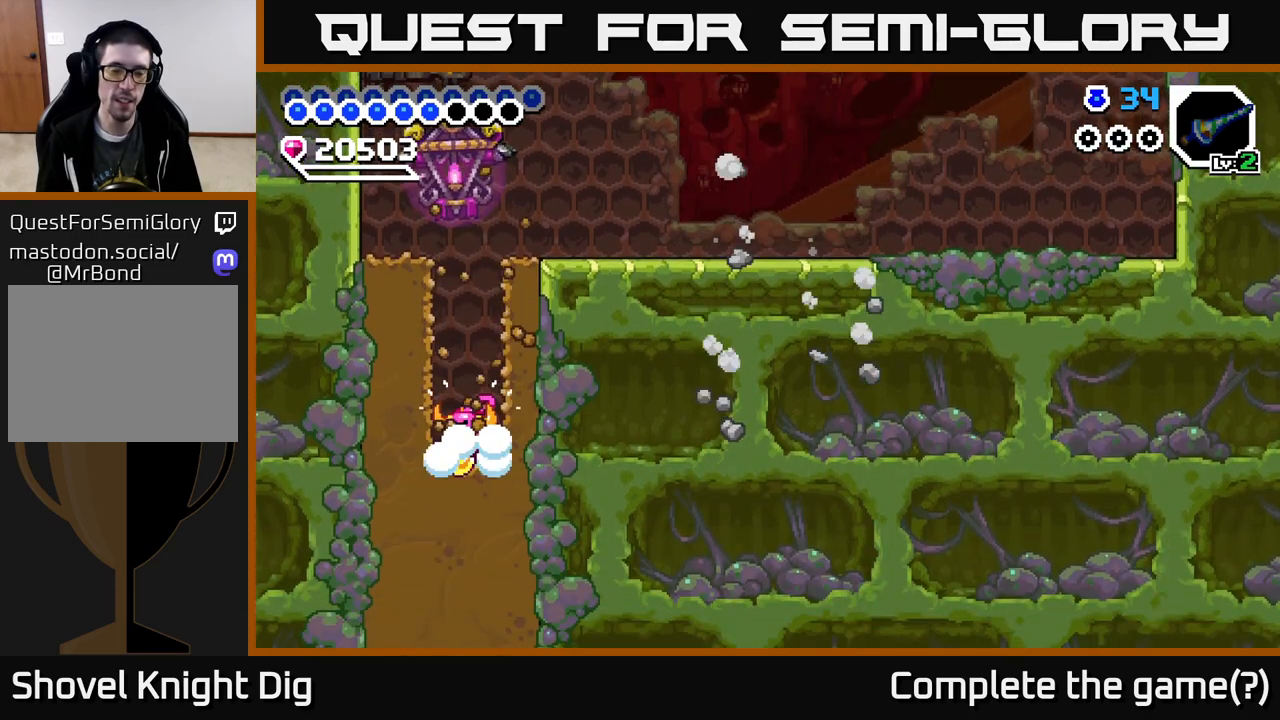
{"buttons": ["DPAD_DOWN"], "right_stick": "center", "events": [[50, "X", "down"], [133, "X", "up"], [217, "X", "down"], [317, "X", "up"], [383, "X", "down"], [467, "X", "up"]]}
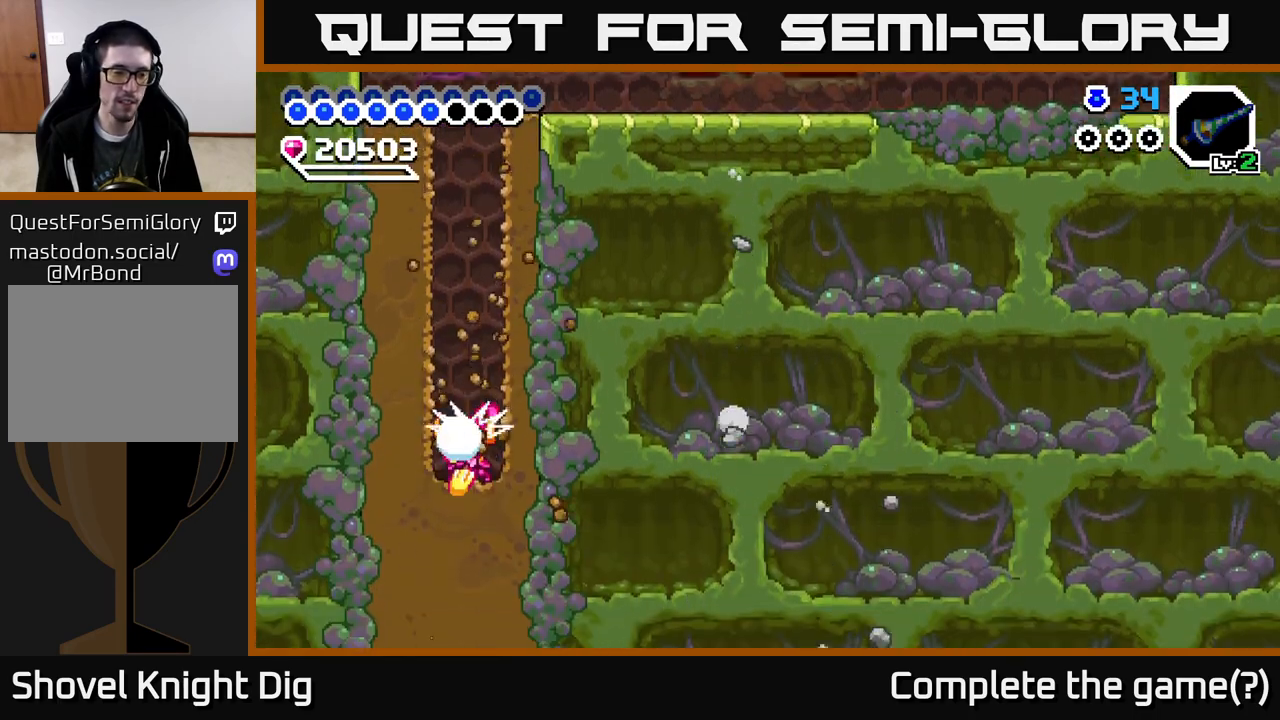
{"buttons": ["DPAD_DOWN"], "right_stick": "center", "events": [[50, "X", "down"], [133, "X", "up"], [217, "X", "down"], [333, "X", "up"], [383, "X", "down"], [483, "X", "up"]]}
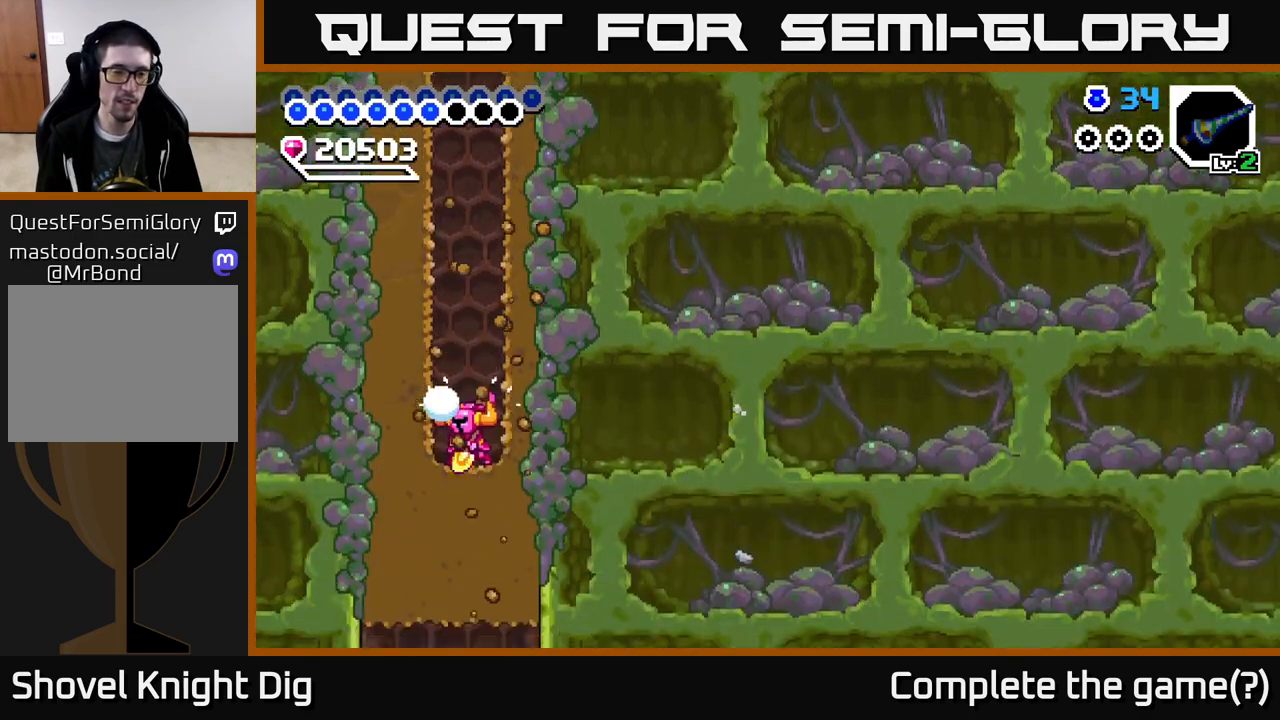
{"buttons": ["X", "DPAD_DOWN"], "right_stick": "center", "events": [[67, "X", "down"], [167, "X", "up"], [233, "X", "down"], [350, "X", "up"], [450, "X", "down"]]}
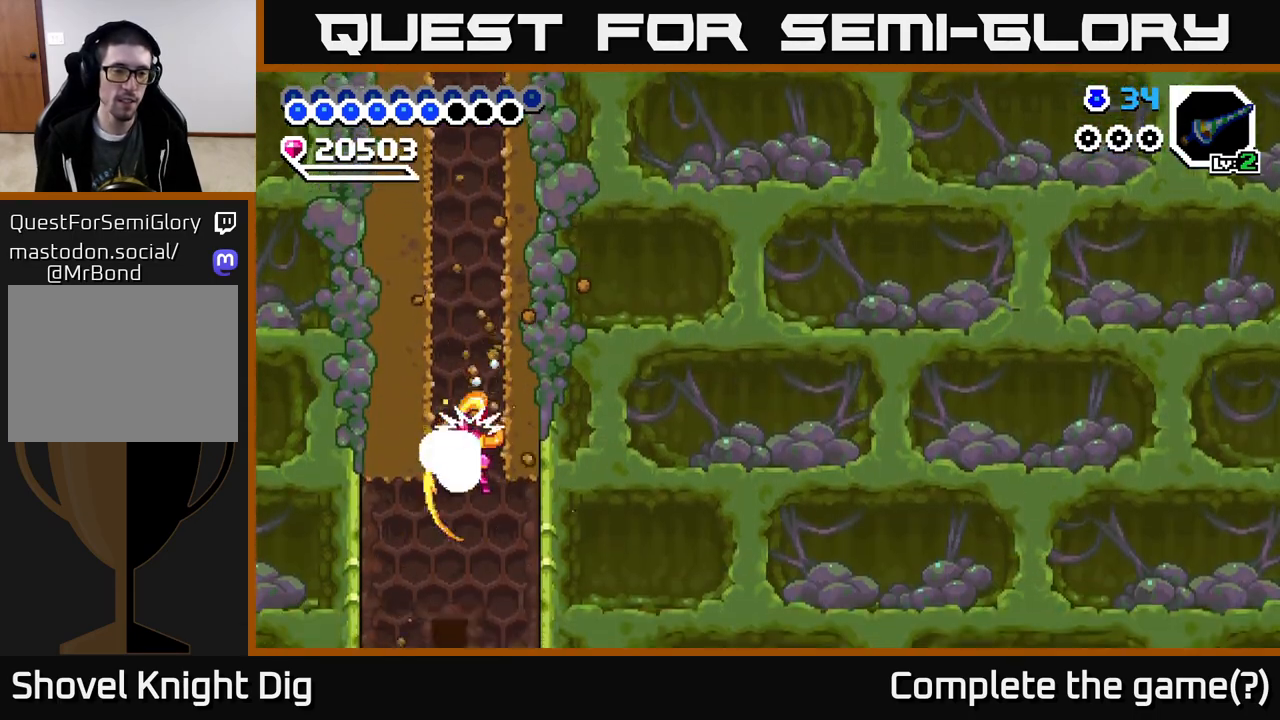
{"buttons": [], "right_stick": "center", "events": [[17, "X", "up"], [133, "DPAD_DOWN", "up"], [200, "DPAD_RIGHT", "down"], [500, "DPAD_RIGHT", "up"]]}
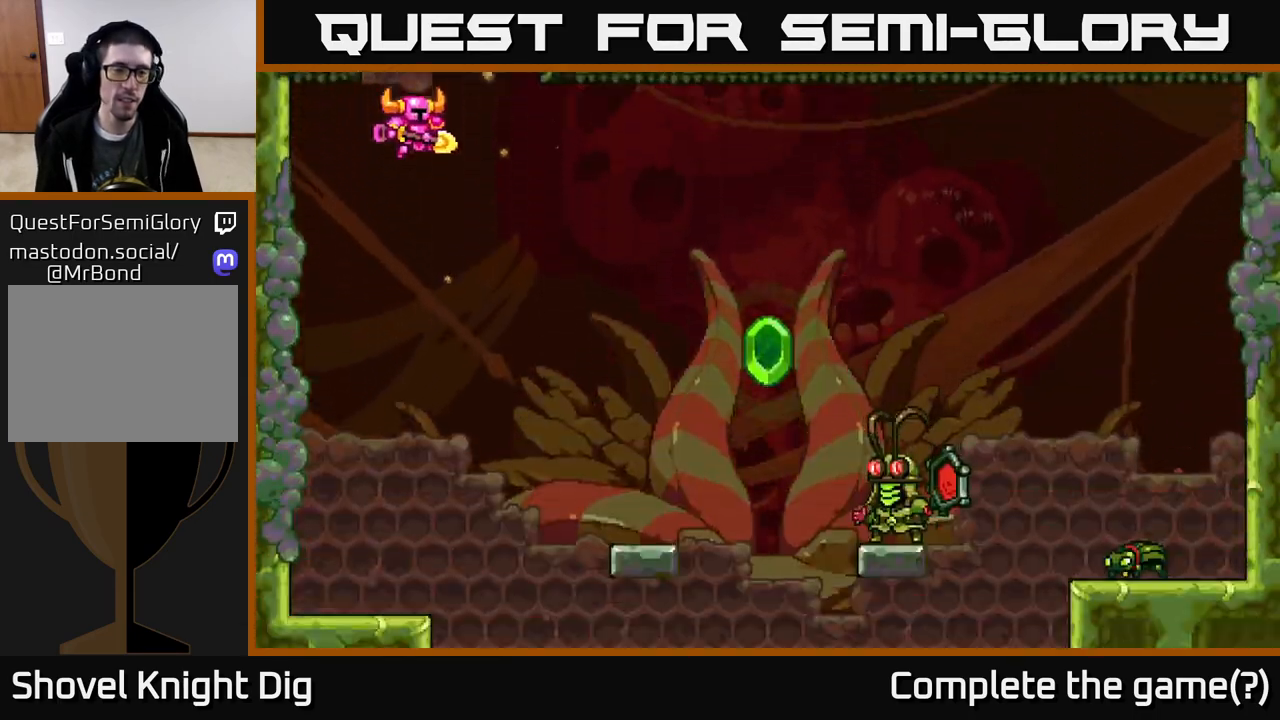
{"buttons": [], "right_stick": "center", "events": []}